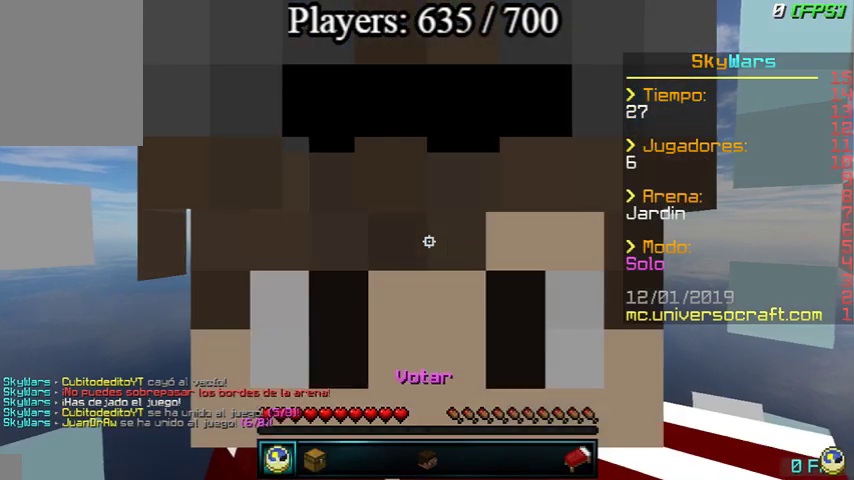
Gameplay with keyboard and mouse; each line is a JSON object with the keys and mouse buttons held at the frame after it. "events" lists presses ("down") and releases ("up") of "a", "d", "s", "w", "mouse_left" and "mouse_right" between this image and that frame as [ms after this image, input, new state], when the widget could be followed in between. "mouse_left", "mouse_right" = the "left", "right" buttons of the "mouse" list. No other keys are recorded. Fast repeated clicks can show as one long hold. Mouse movement is not recorded.
{"keys": [], "mouse": ["left"], "events": []}
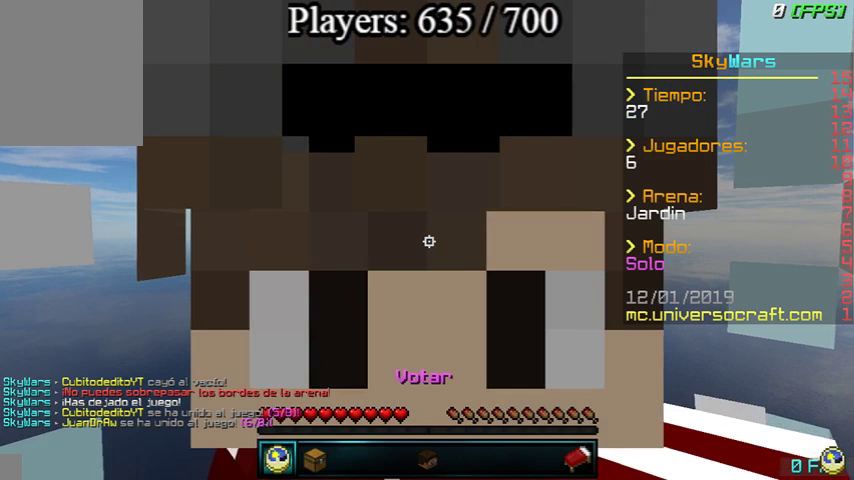
{"keys": [], "mouse": ["left"], "events": []}
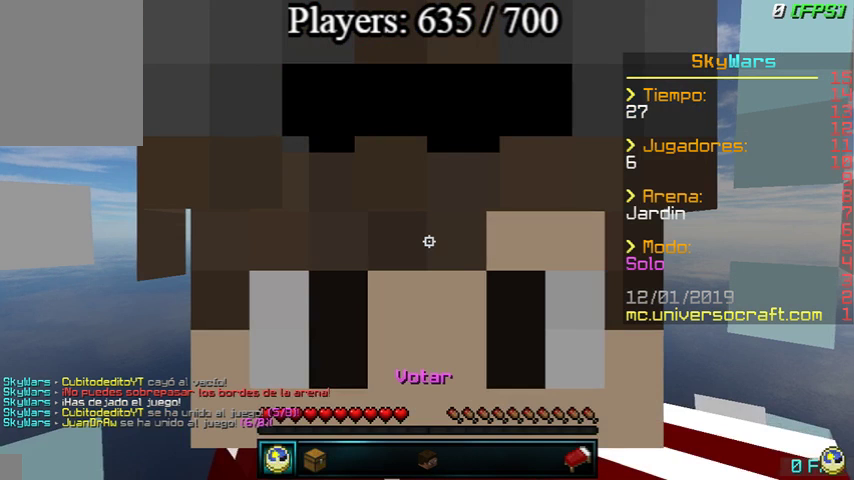
{"keys": [], "mouse": ["left"], "events": []}
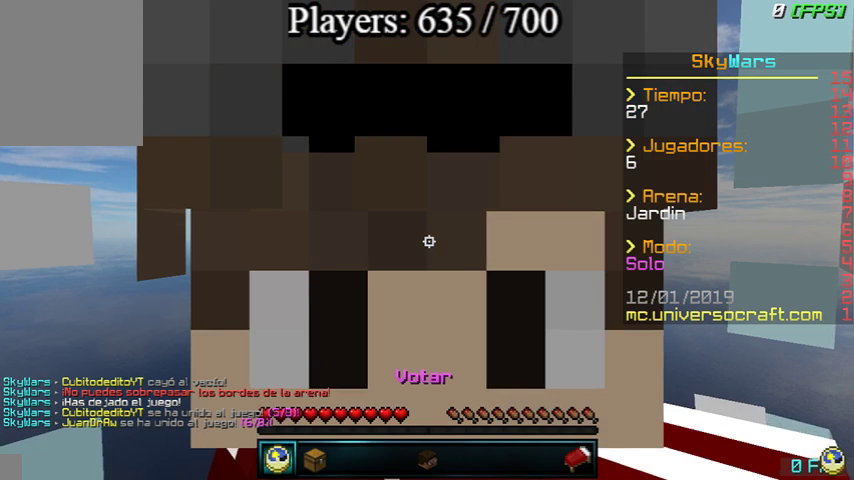
{"keys": [], "mouse": ["left"], "events": []}
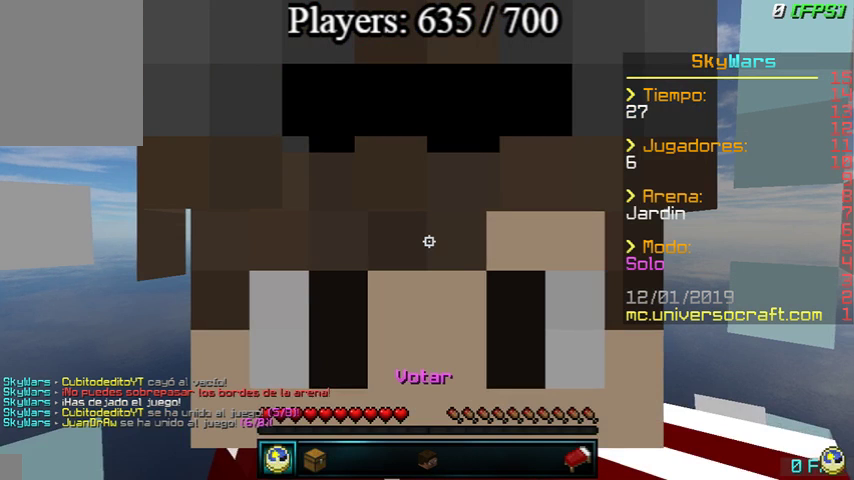
{"keys": [], "mouse": ["left"], "events": []}
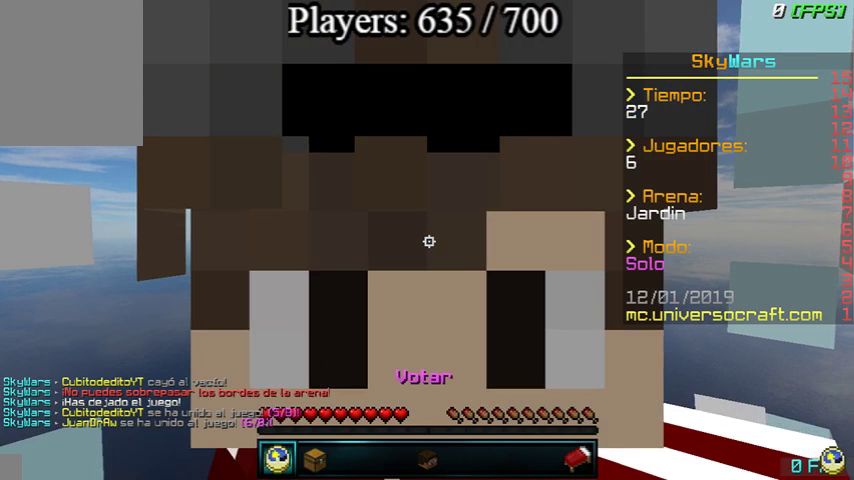
{"keys": [], "mouse": ["left"], "events": []}
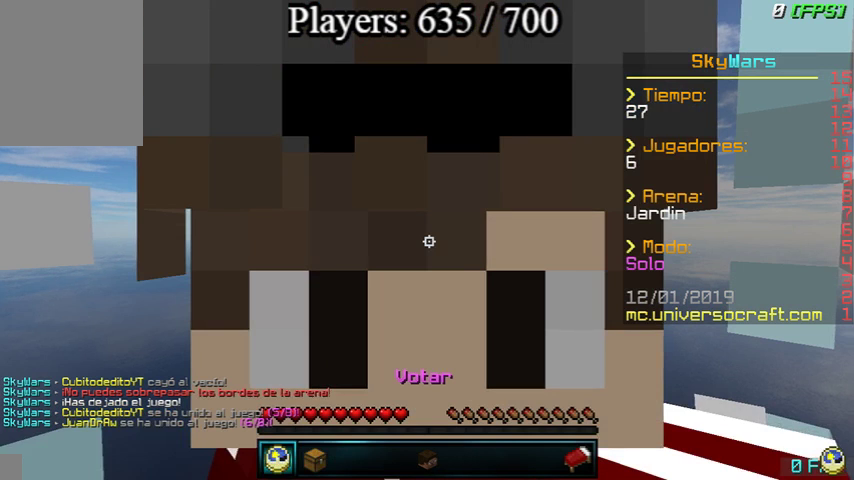
{"keys": [], "mouse": ["left"], "events": []}
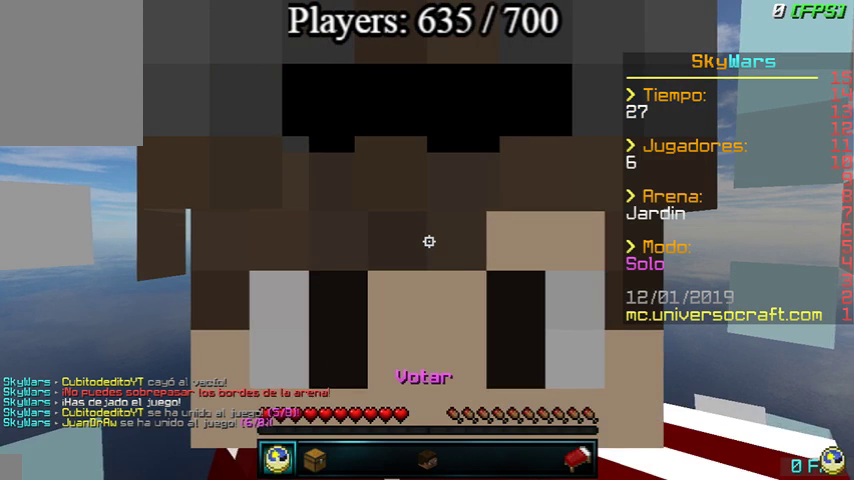
{"keys": [], "mouse": ["left"], "events": []}
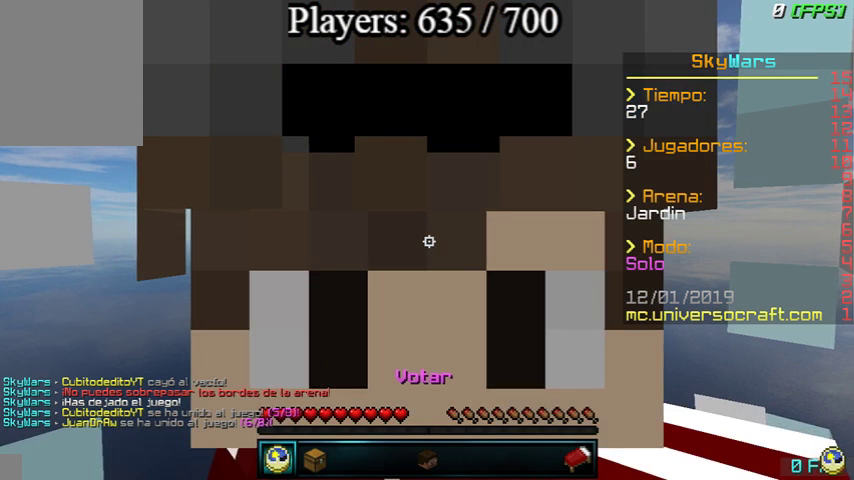
{"keys": [], "mouse": ["left"], "events": []}
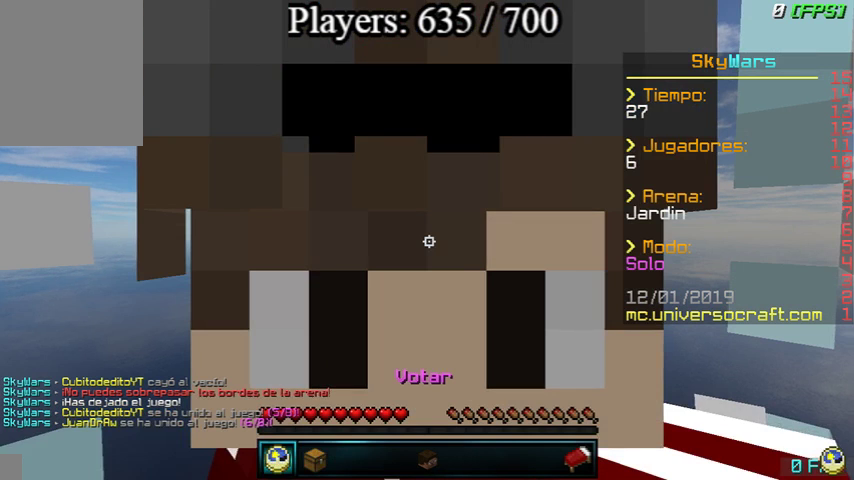
{"keys": [], "mouse": ["left"], "events": []}
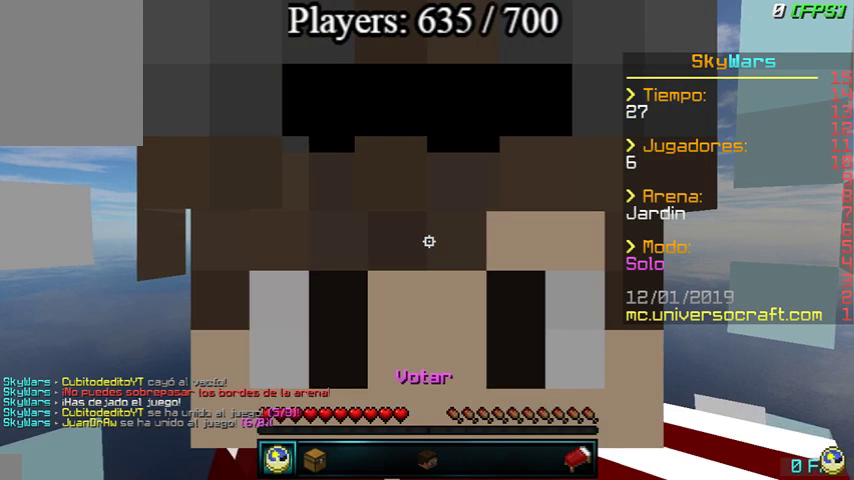
{"keys": [], "mouse": ["left"], "events": []}
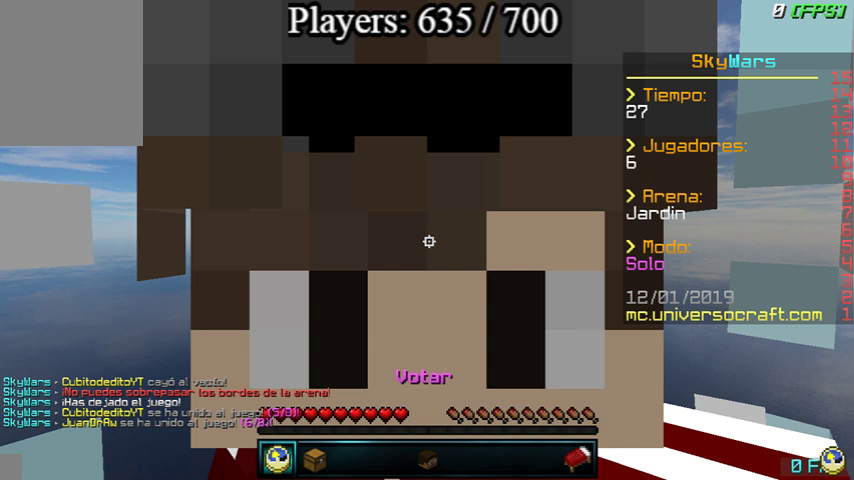
{"keys": [], "mouse": ["left"], "events": []}
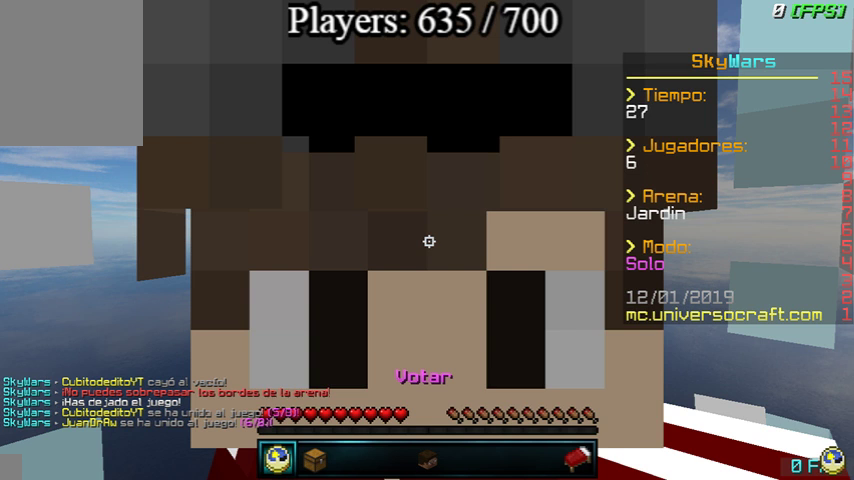
{"keys": [], "mouse": ["left"], "events": []}
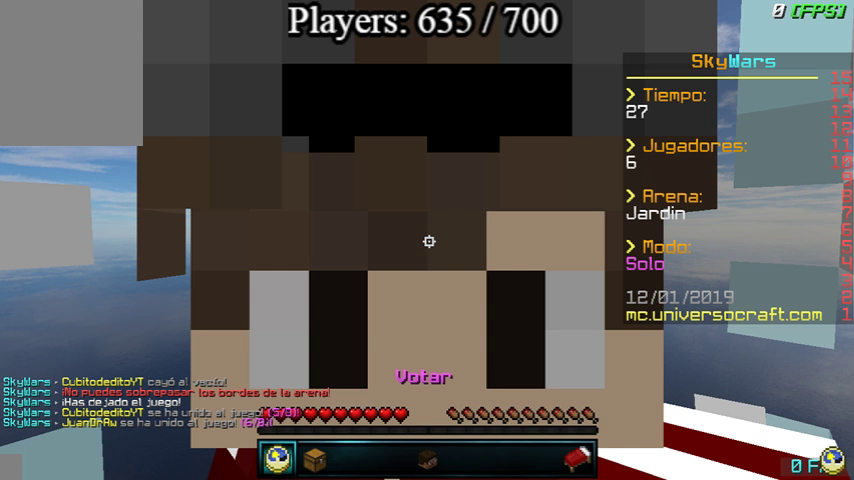
{"keys": [], "mouse": ["left"], "events": []}
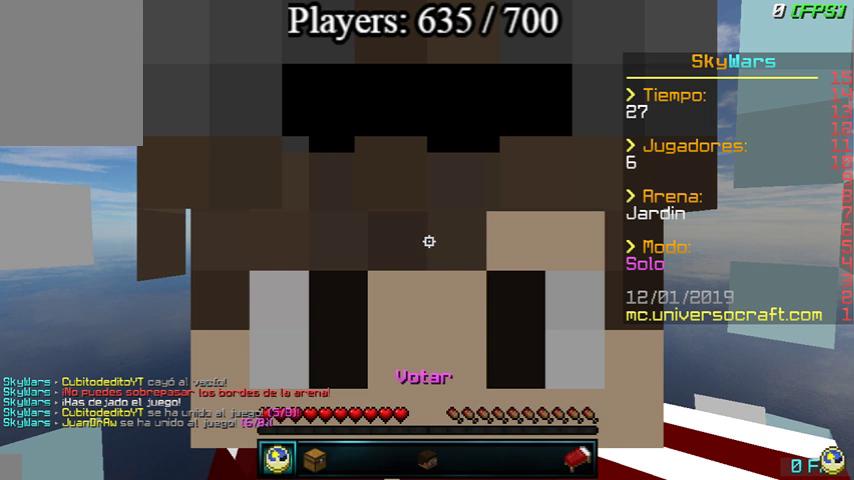
{"keys": [], "mouse": ["left"], "events": []}
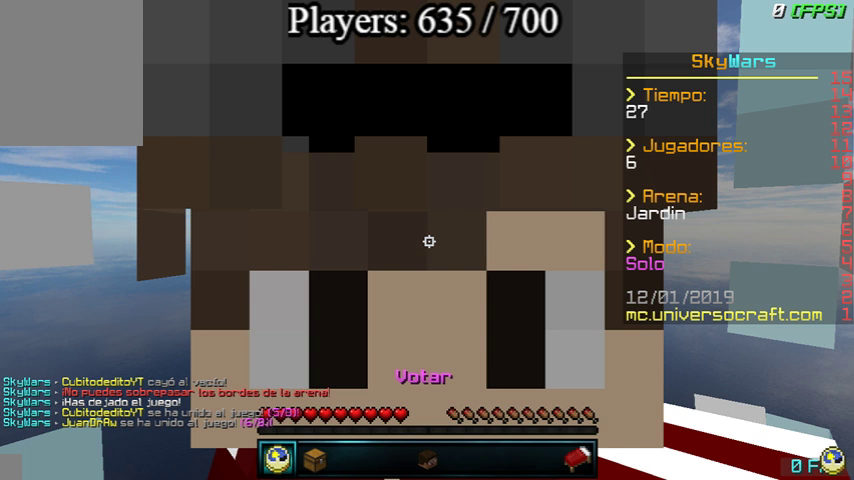
{"keys": [], "mouse": ["left"], "events": []}
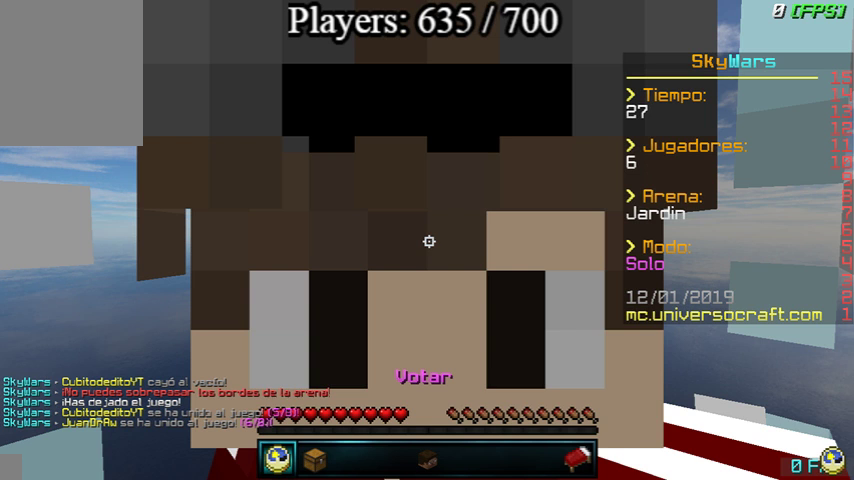
{"keys": [], "mouse": ["left"], "events": []}
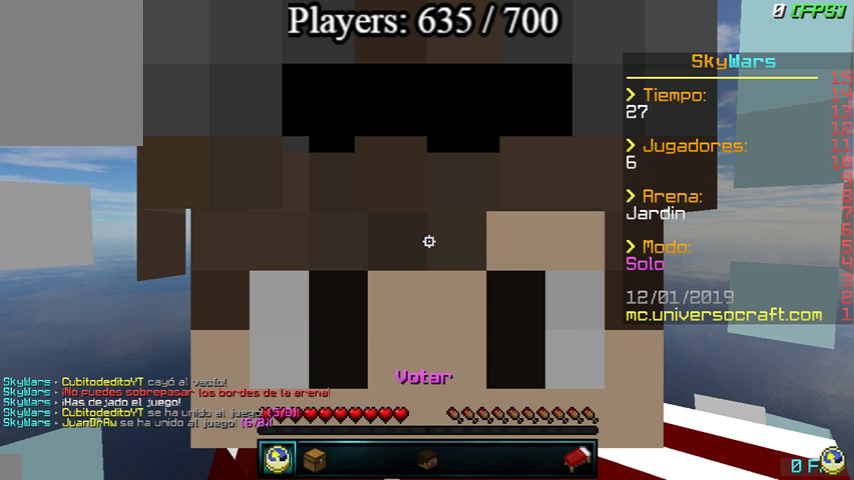
{"keys": [], "mouse": ["left"], "events": []}
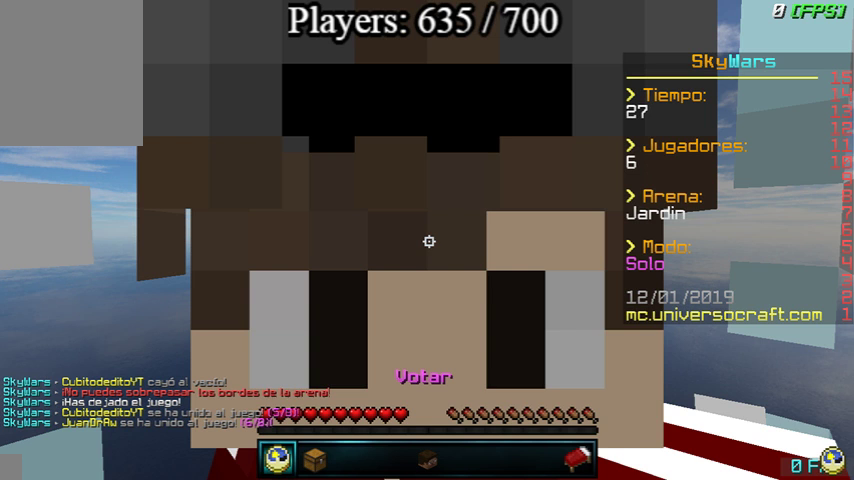
{"keys": [], "mouse": ["left"], "events": []}
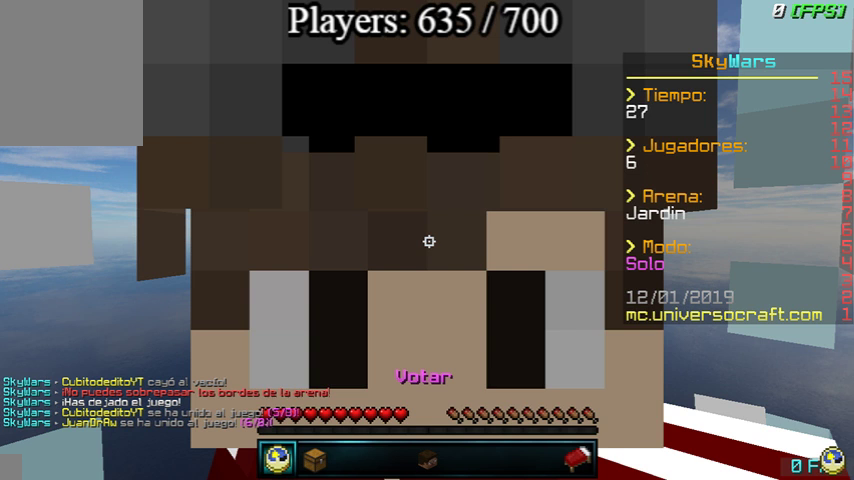
{"keys": [], "mouse": ["left"], "events": []}
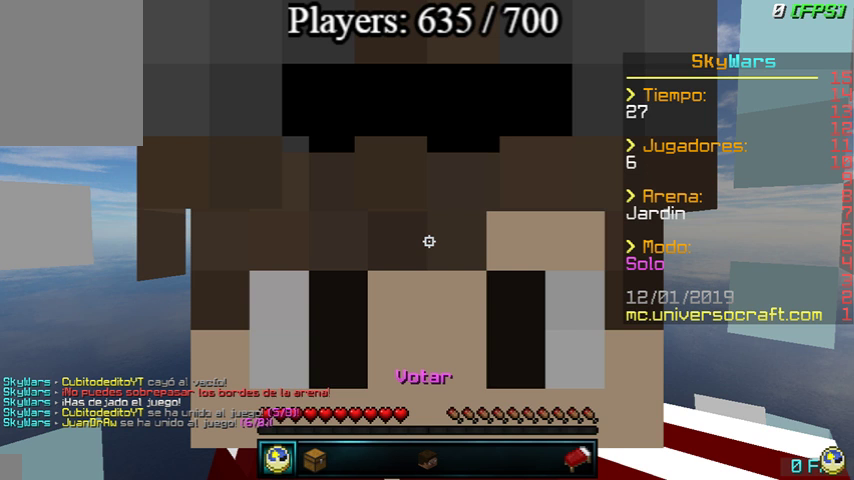
{"keys": [], "mouse": ["left"], "events": []}
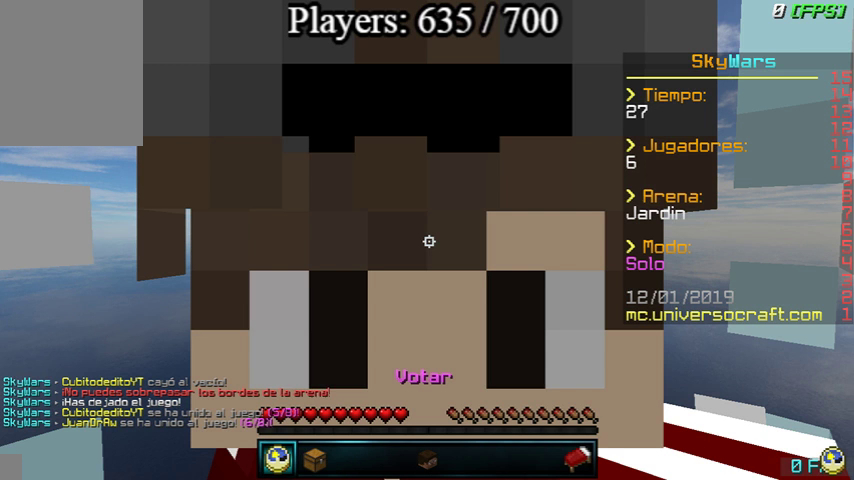
{"keys": [], "mouse": ["left"], "events": []}
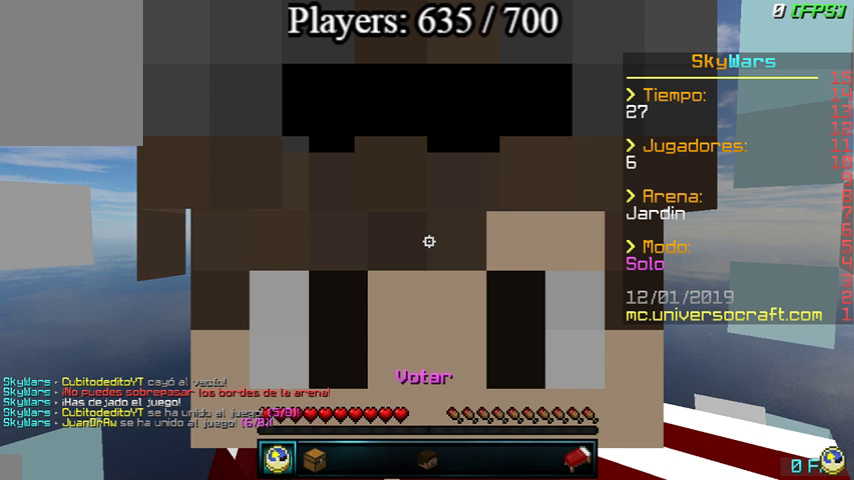
{"keys": [], "mouse": ["left"], "events": []}